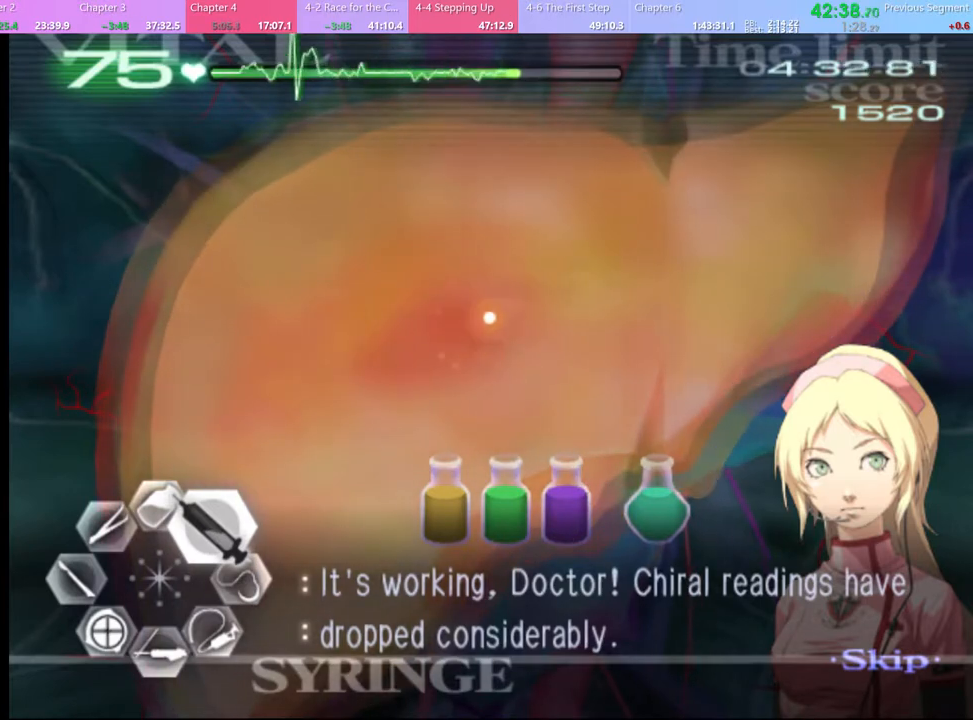
Gameplay with keyboard and mouse; each line is a JSON object with the keys and mouse buttons held at the frame after it. "events" lists presses ("down") and releases ("up") of "a", "alt", "c", "d", "e", "f", "q", "r", "s", "shift", "space", "v", "w", "mouse_left", "mouse_wheel", "mouse_right", "mouse_mb4" and "mouse_mb5" between this image and that frame as [ms after this image, input, new state], when the widget could be followed in between. "mouse_left", "mouse_wheel", "mouse_right", "mouse_mb4", "mouse_mb5" = the "left", "wheel", "right", "mb4", "mb5" buttons of the "mouse" list. No other keys are recorded. "wheel" means that the mouse wheel is clicked or scrolled. Mouse movement is not recorded.
{"keys": ["d", "w"], "mouse": [], "events": []}
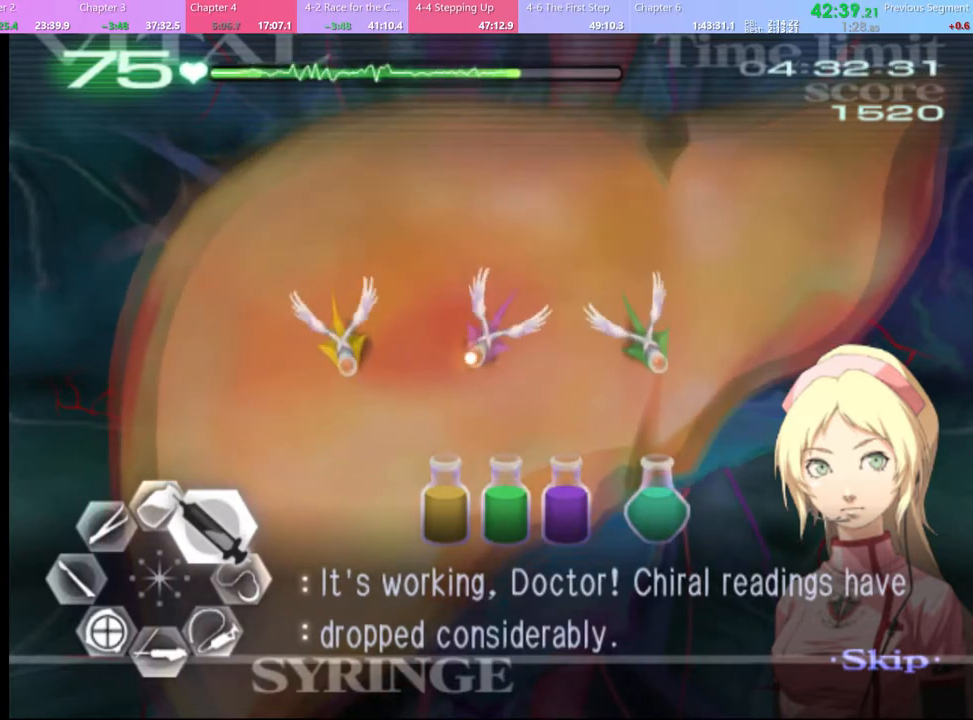
{"keys": ["d", "w"], "mouse": [], "events": []}
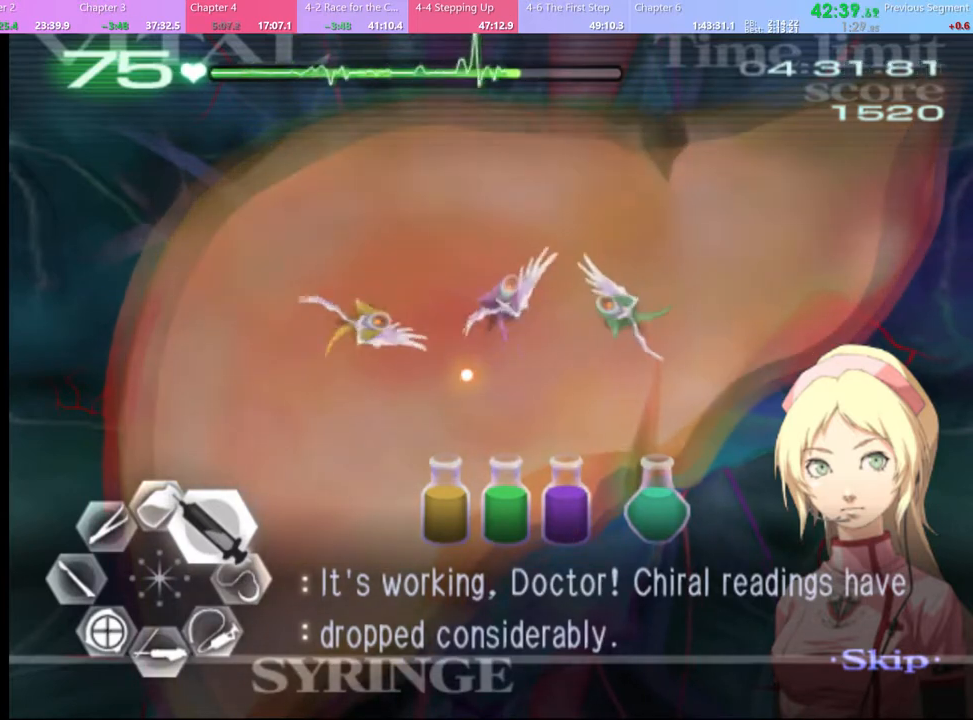
{"keys": ["d", "w"], "mouse": ["left"], "events": [[300, "mouse_left", "down"]]}
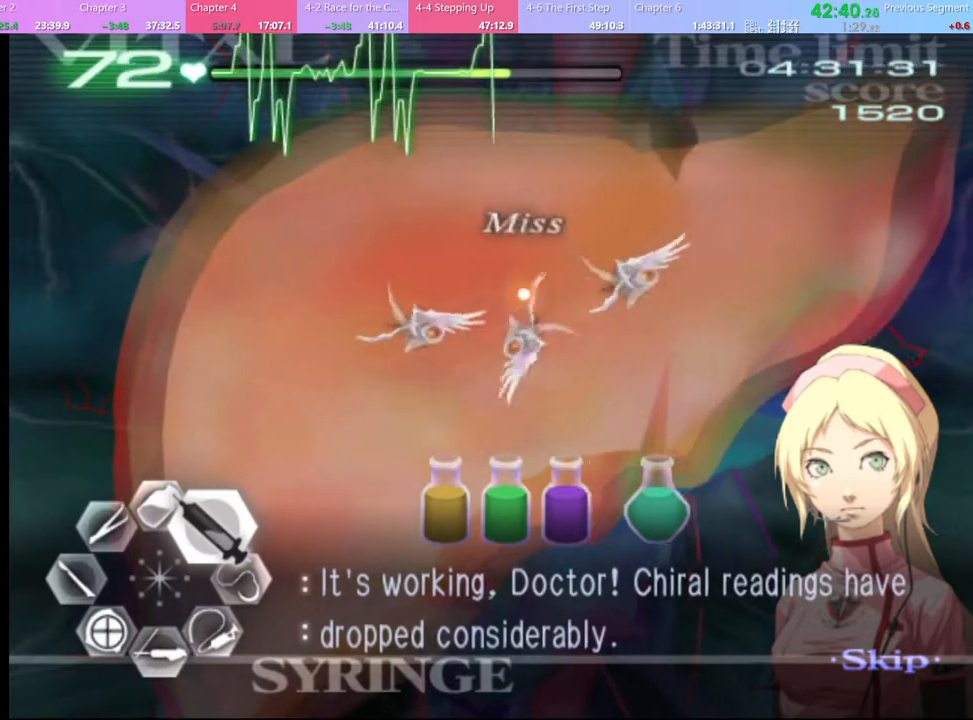
{"keys": ["d", "w"], "mouse": [], "events": [[67, "mouse_left", "up"]]}
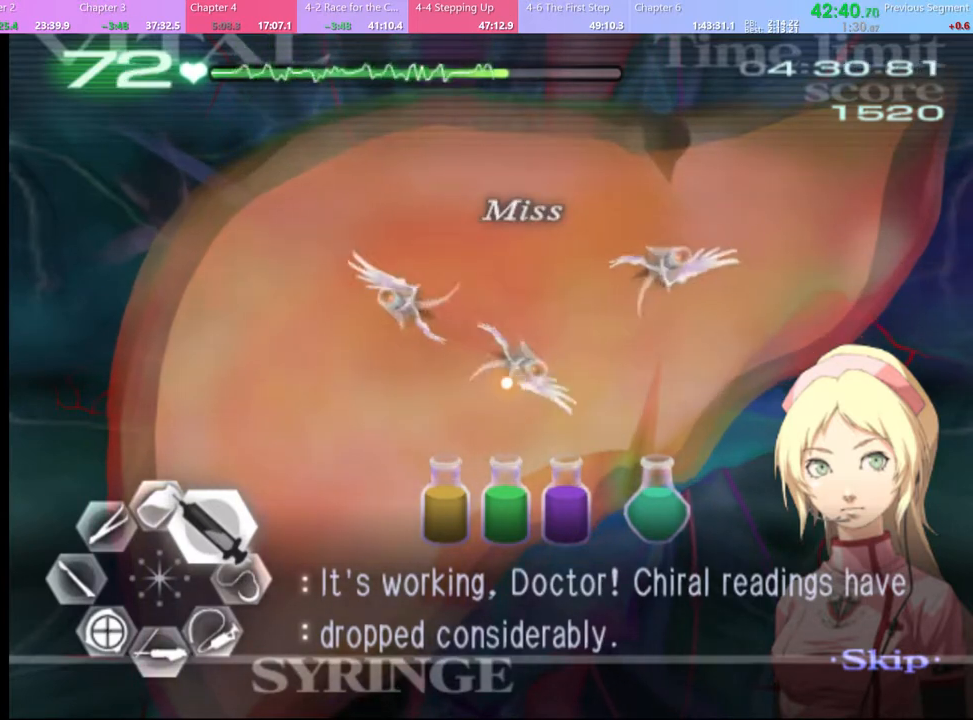
{"keys": ["d", "w"], "mouse": ["left"], "events": [[300, "mouse_left", "down"]]}
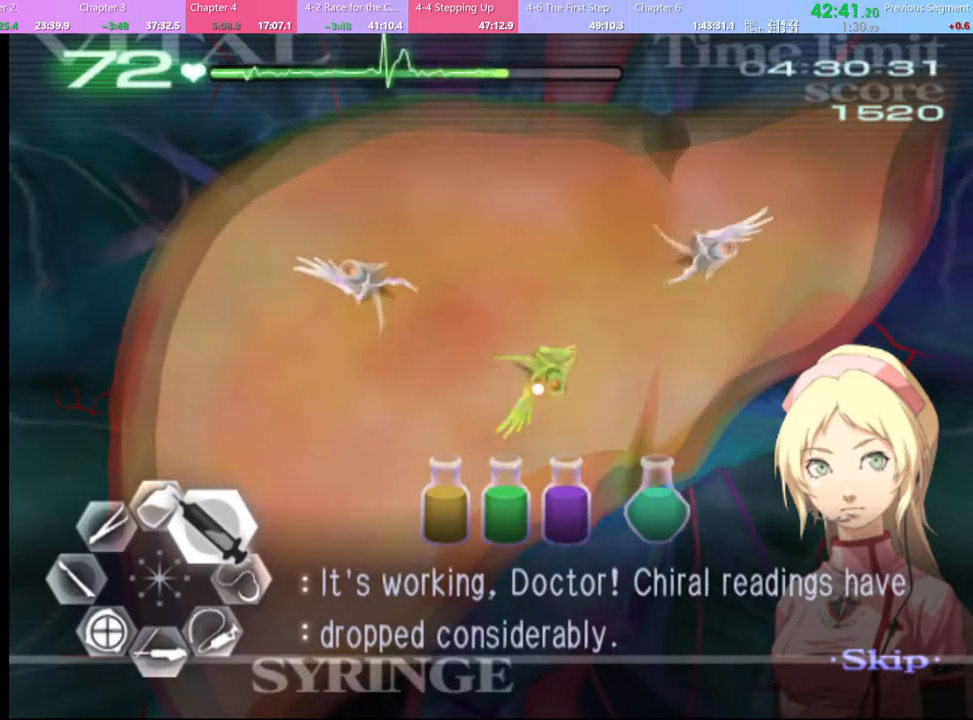
{"keys": ["d", "w"], "mouse": ["left"], "events": [[33, "mouse_left", "up"], [267, "mouse_left", "down"]]}
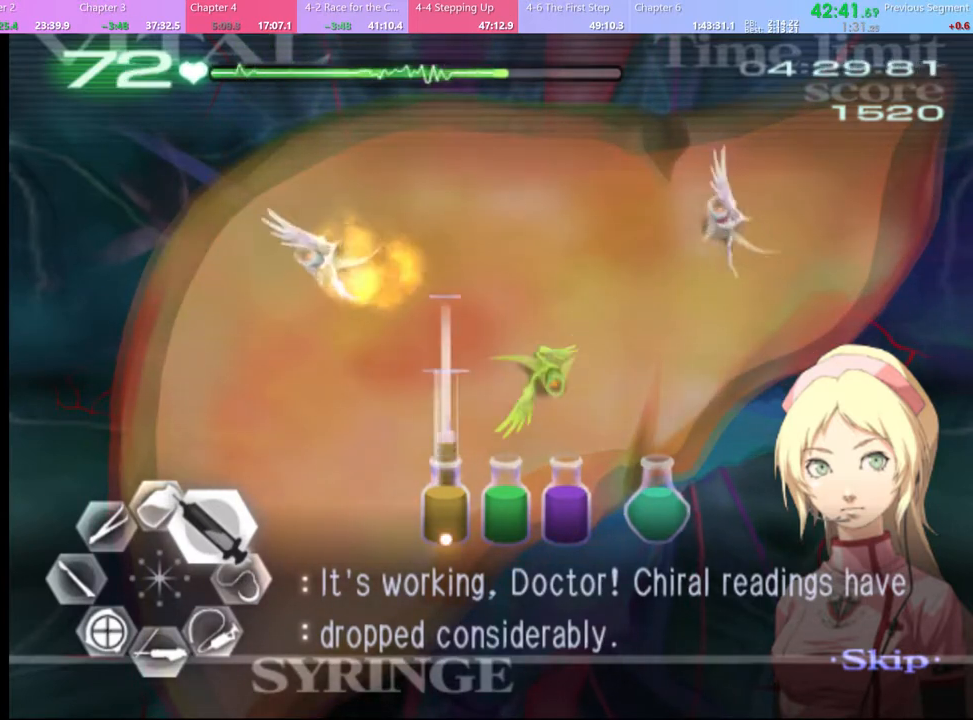
{"keys": ["d", "w"], "mouse": ["left"], "events": [[33, "mouse_left", "up"], [400, "mouse_left", "down"]]}
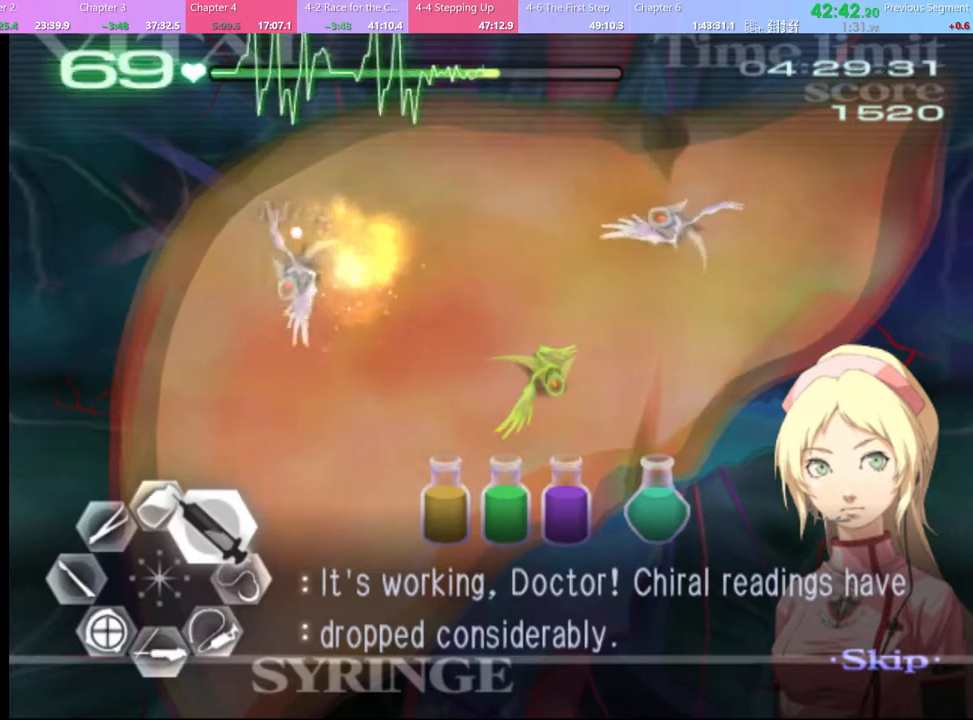
{"keys": ["d", "w"], "mouse": [], "events": [[167, "mouse_left", "up"]]}
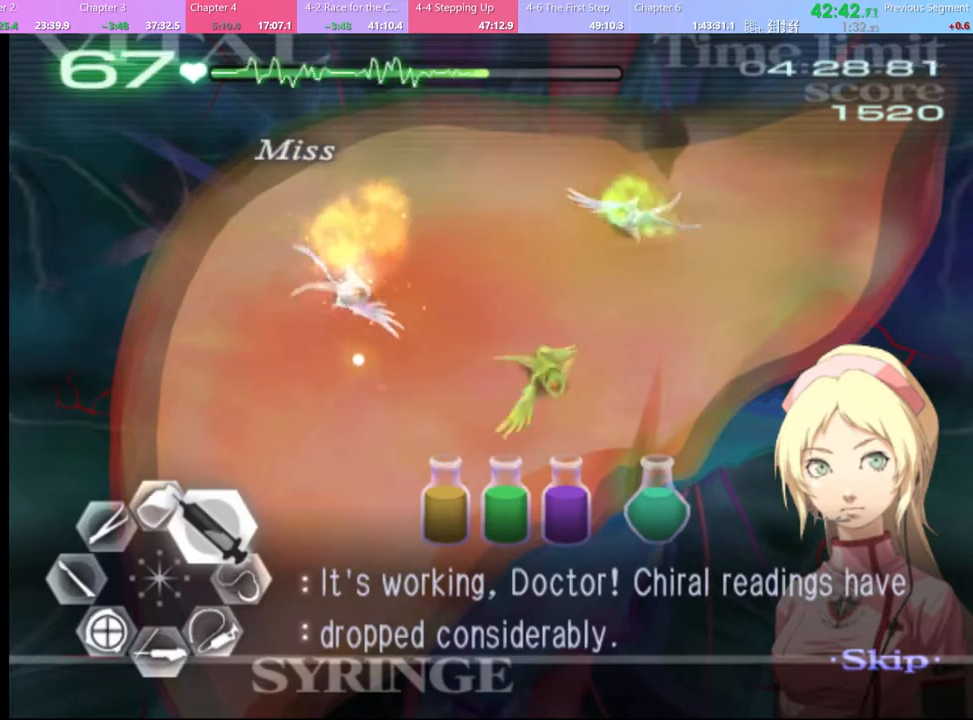
{"keys": ["d", "w"], "mouse": [], "events": [[200, "mouse_left", "down"], [433, "mouse_left", "up"]]}
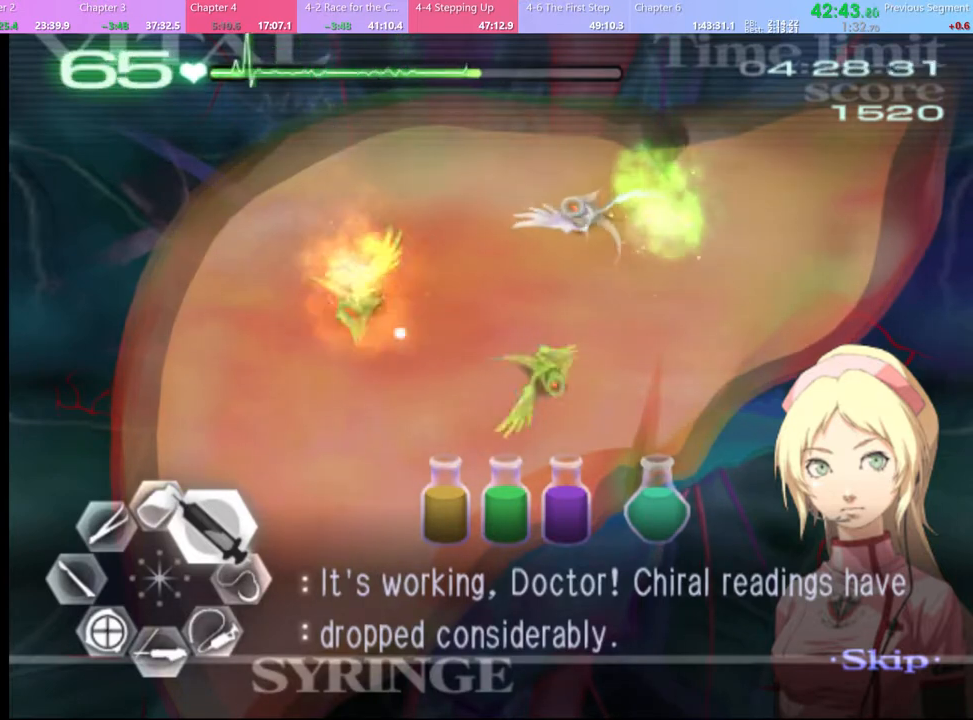
{"keys": ["d", "w"], "mouse": ["left"], "events": [[200, "mouse_left", "down"]]}
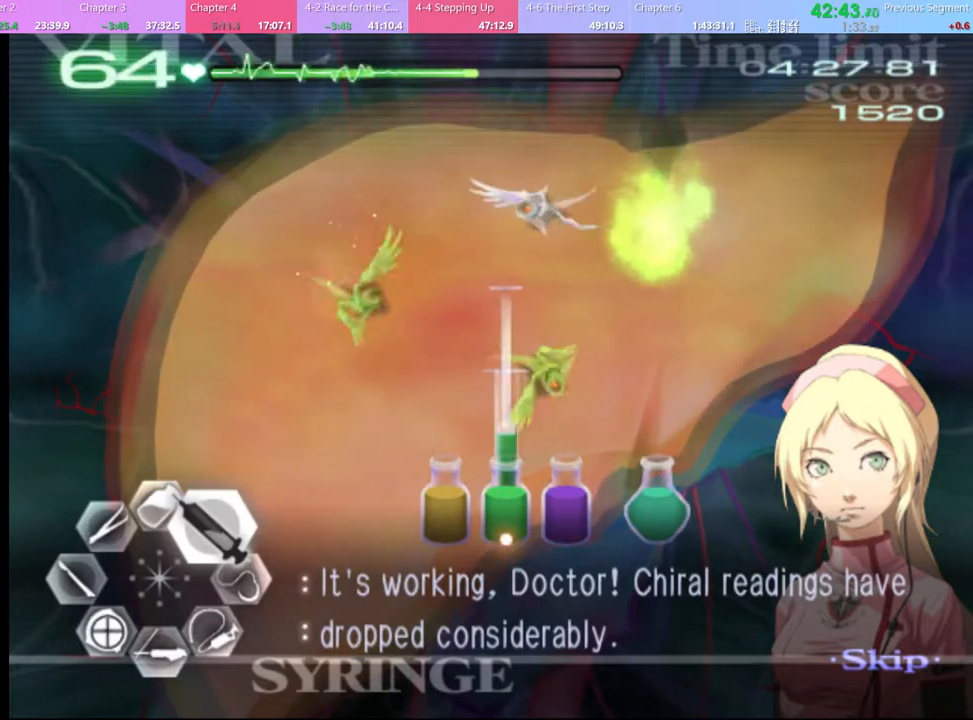
{"keys": ["d", "w"], "mouse": ["left"], "events": [[67, "mouse_left", "up"], [500, "mouse_left", "down"]]}
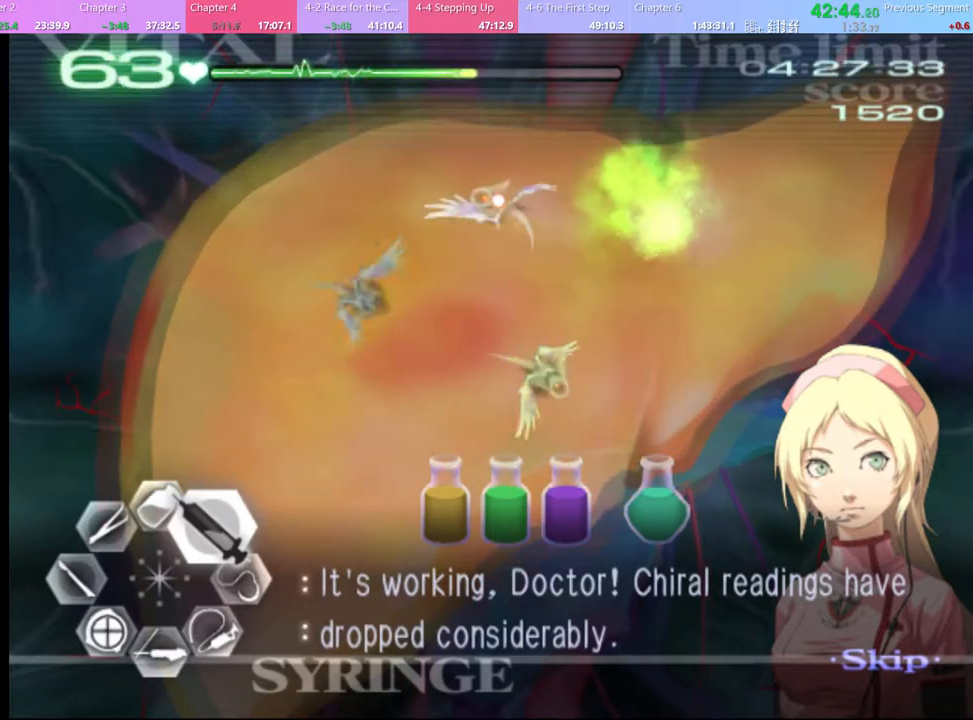
{"keys": ["d", "w"], "mouse": [], "events": [[233, "mouse_left", "up"]]}
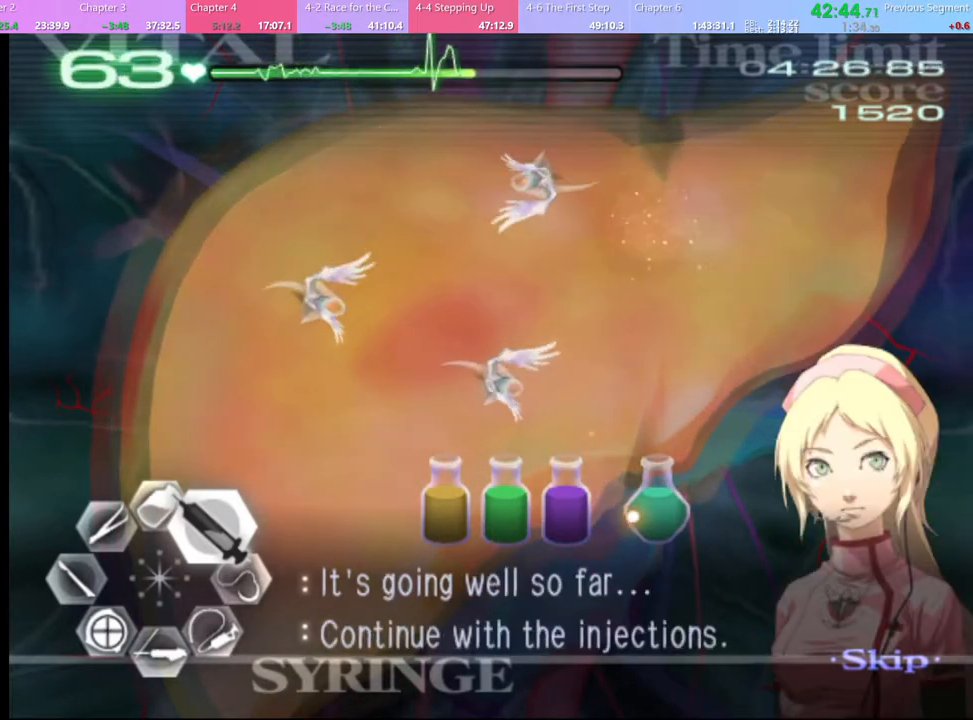
{"keys": ["d", "w"], "mouse": [], "events": [[67, "mouse_left", "down"], [433, "mouse_left", "up"]]}
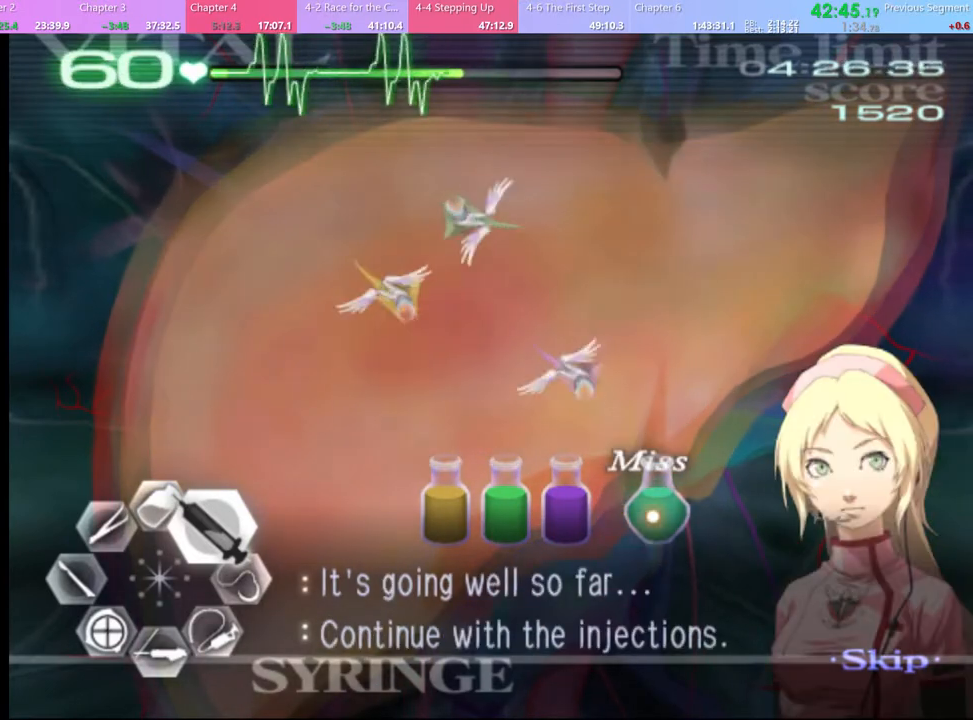
{"keys": ["d", "w"], "mouse": [], "events": [[33, "mouse_left", "down"], [433, "mouse_left", "up"]]}
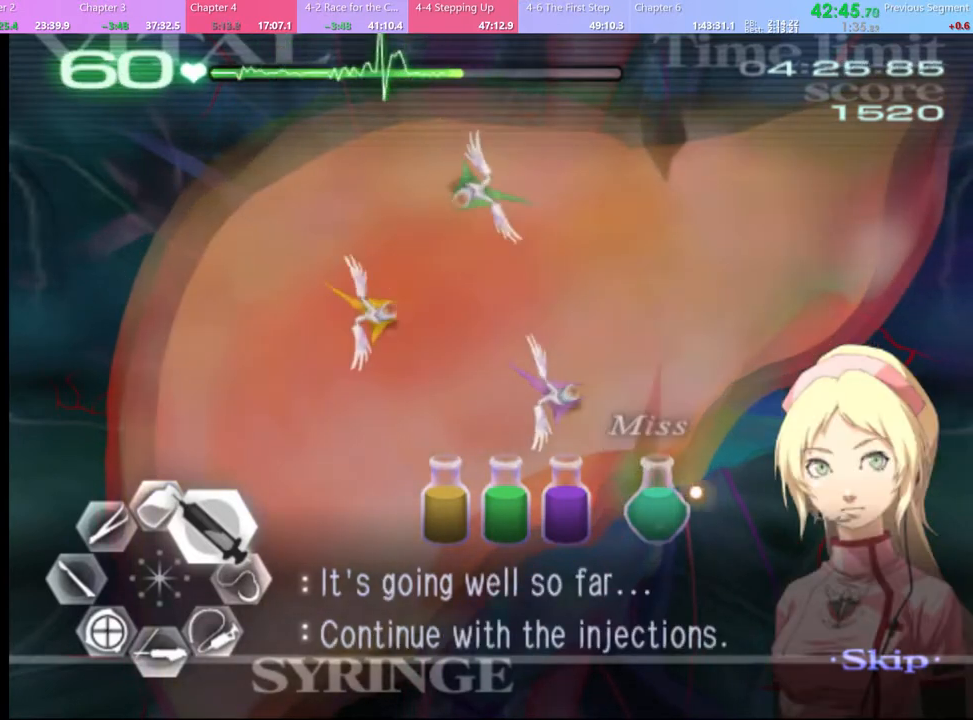
{"keys": ["d", "w"], "mouse": ["left"], "events": [[33, "mouse_left", "down"]]}
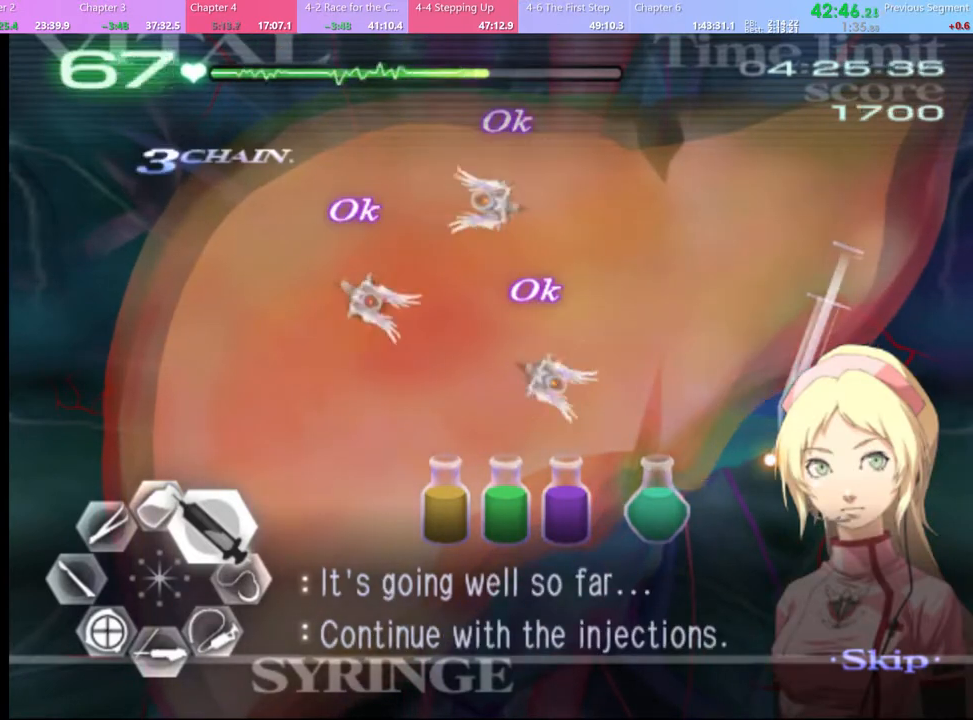
{"keys": ["d", "w"], "mouse": [], "events": [[433, "mouse_left", "up"]]}
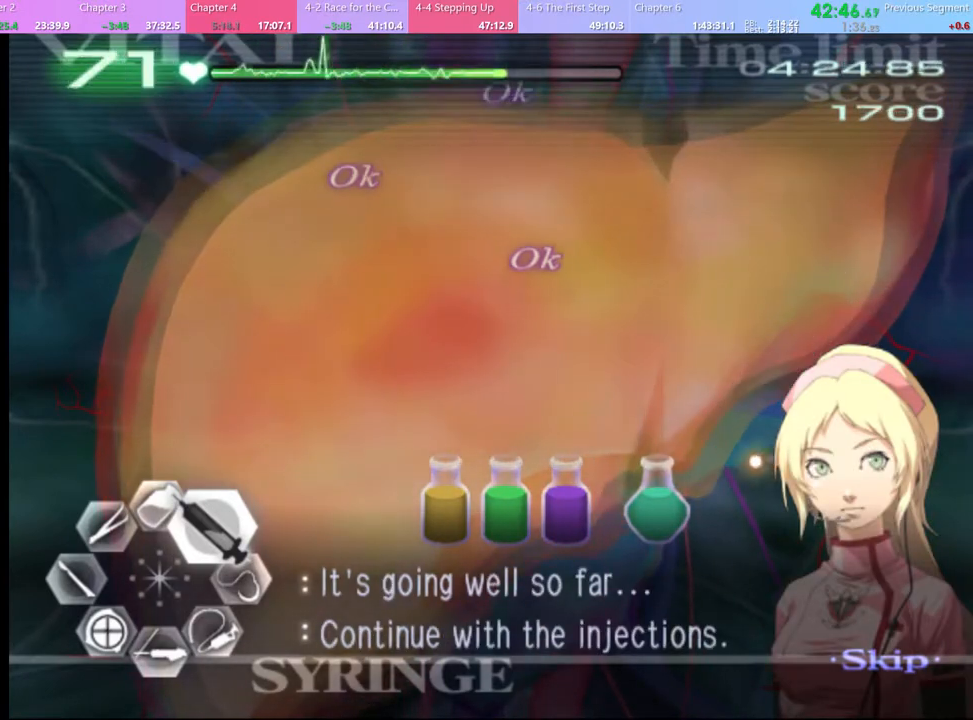
{"keys": ["d", "w"], "mouse": [], "events": [[133, "mouse_left", "down"], [333, "mouse_left", "up"]]}
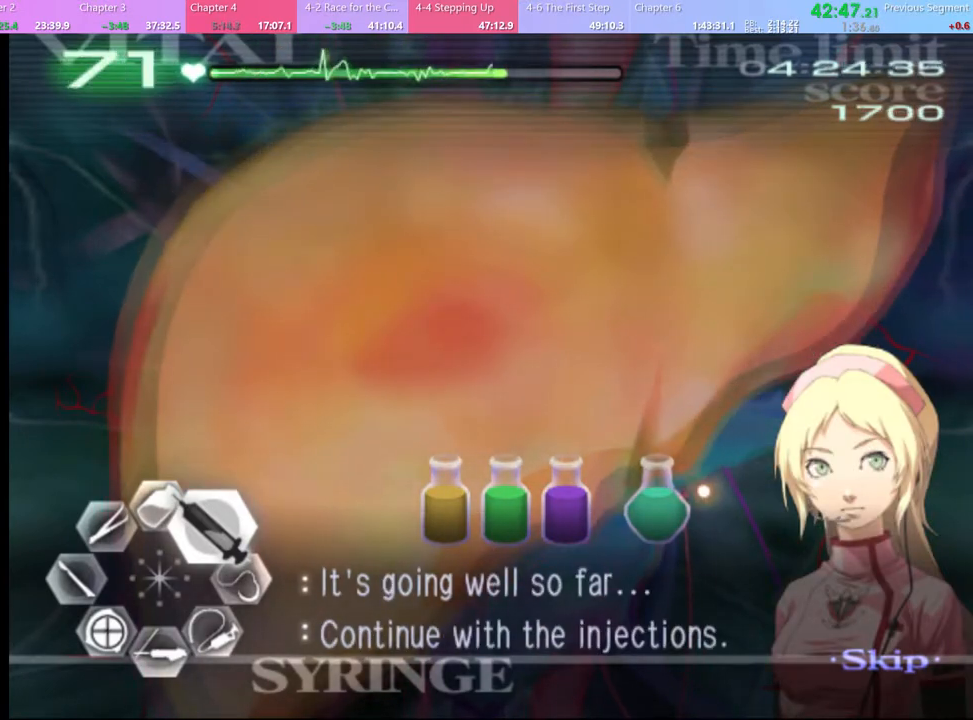
{"keys": ["d", "w"], "mouse": ["left"], "events": [[167, "mouse_left", "down"]]}
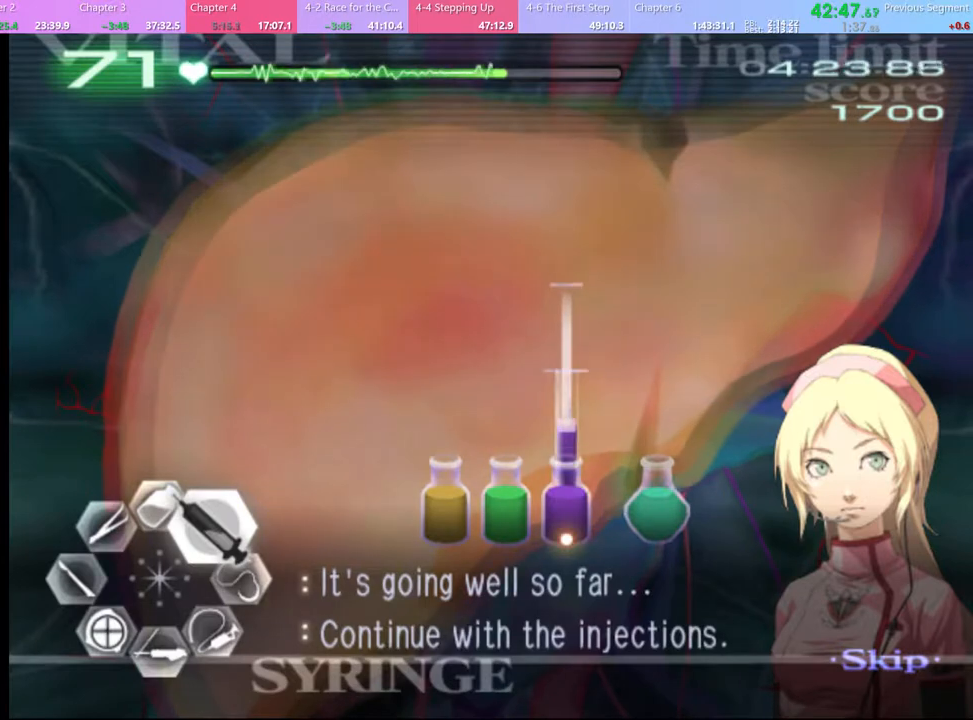
{"keys": ["d", "w"], "mouse": [], "events": [[33, "mouse_left", "up"]]}
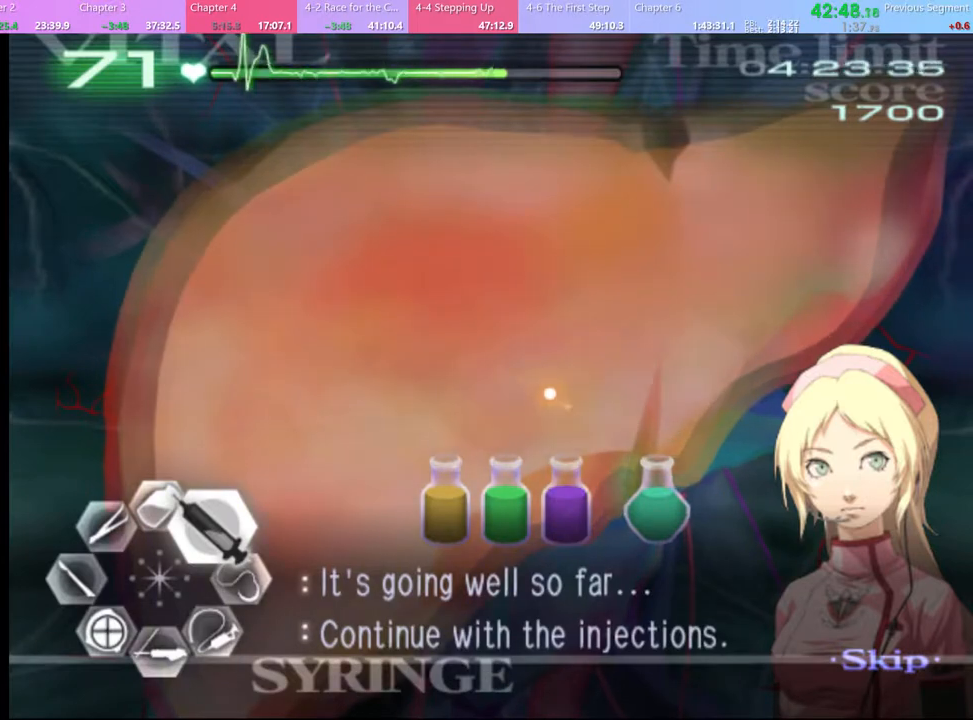
{"keys": ["d", "w"], "mouse": [], "events": []}
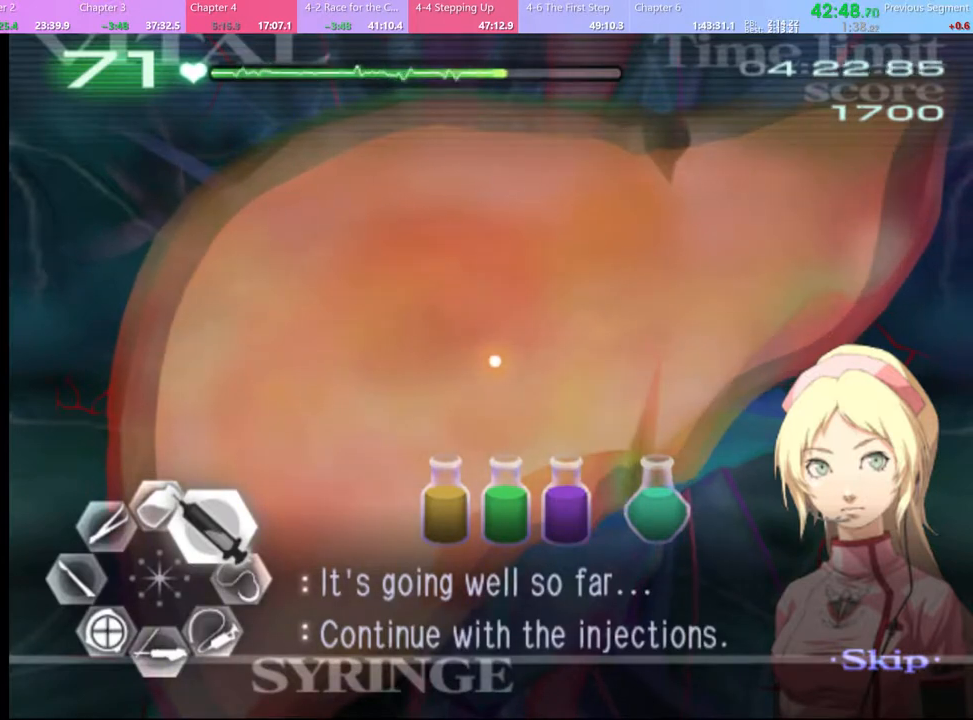
{"keys": ["d", "w"], "mouse": [], "events": []}
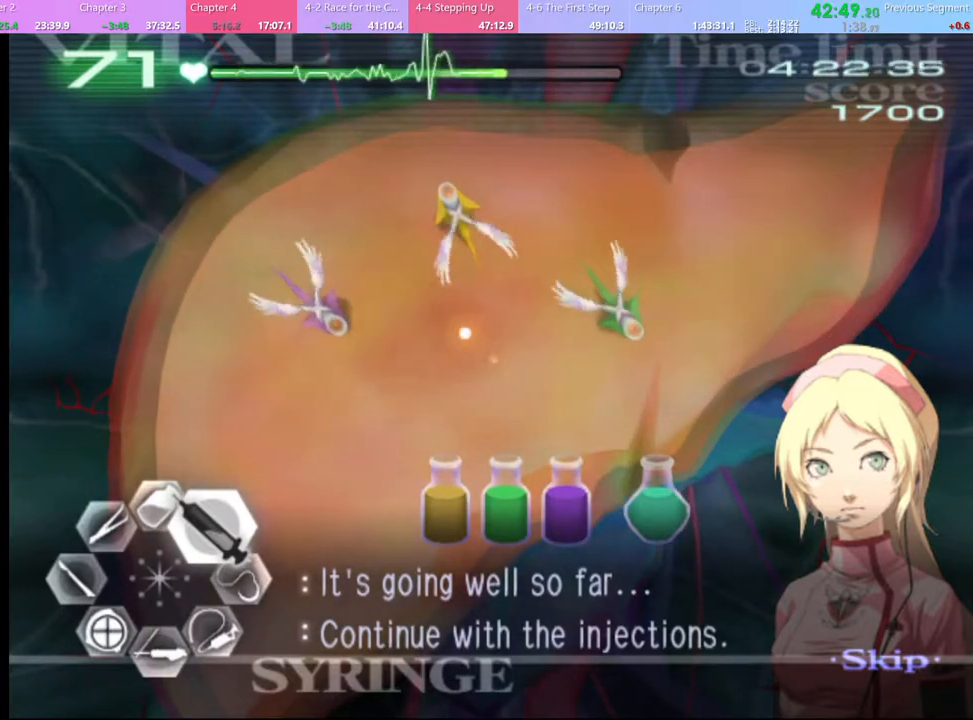
{"keys": ["d", "w"], "mouse": [], "events": []}
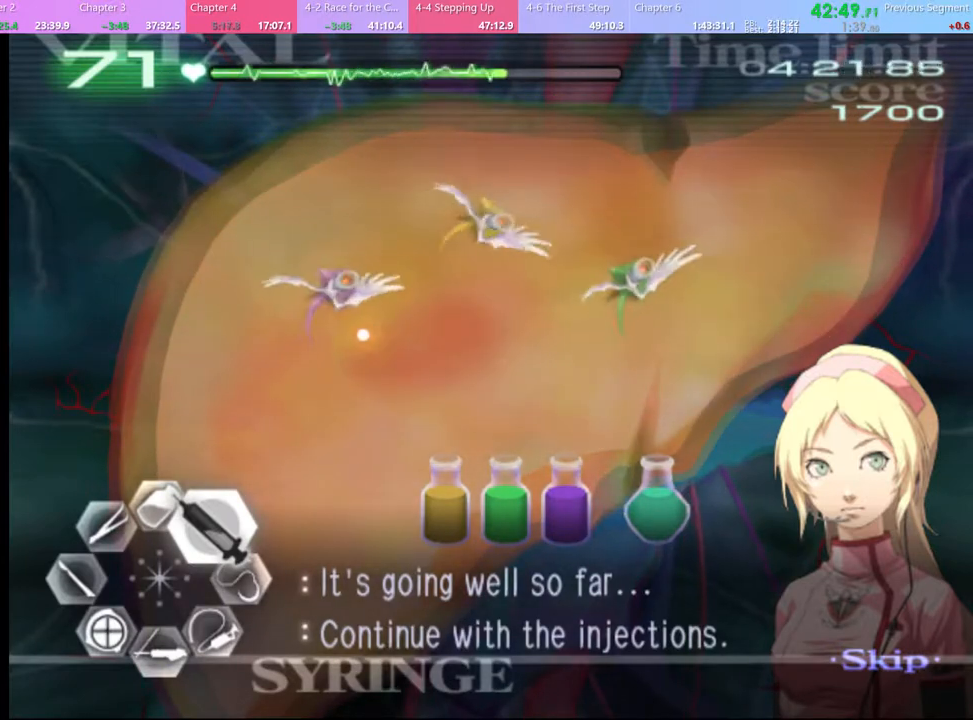
{"keys": ["d", "w"], "mouse": [], "events": [[167, "mouse_left", "down"], [433, "mouse_left", "up"]]}
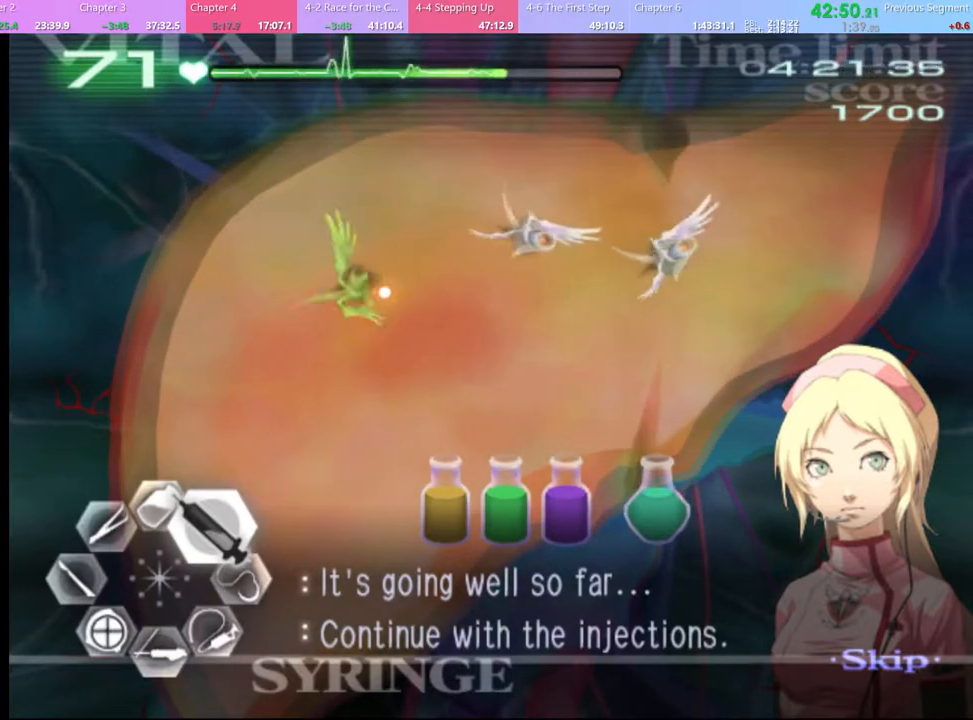
{"keys": ["d", "w"], "mouse": ["left"], "events": [[300, "mouse_left", "down"]]}
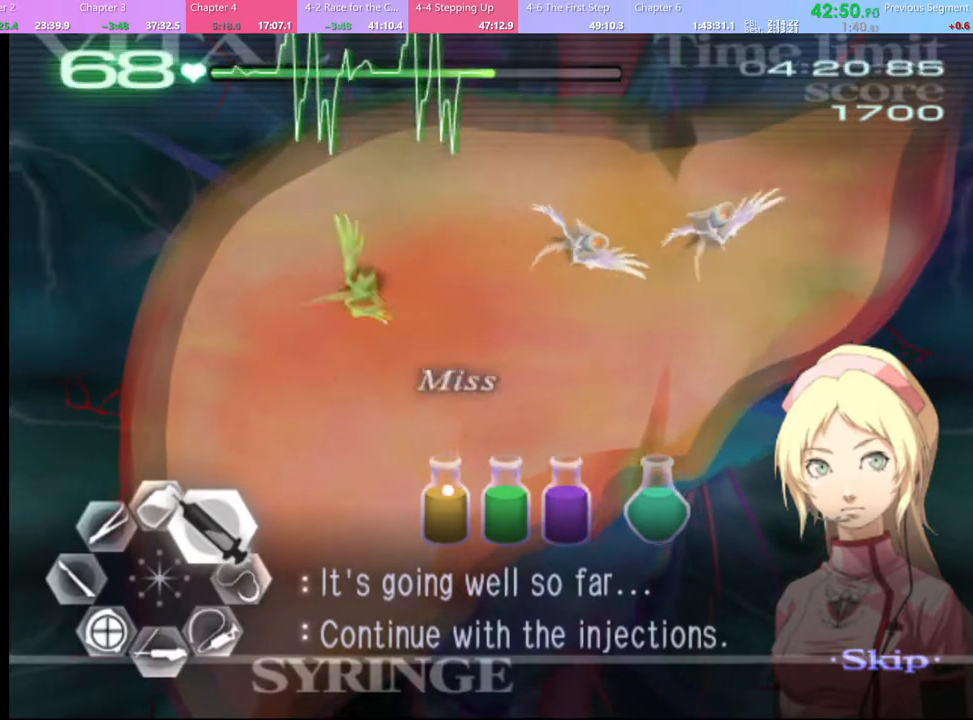
{"keys": ["d", "w"], "mouse": [], "events": [[133, "mouse_left", "up"], [167, "mouse_left", "down"], [467, "mouse_left", "up"]]}
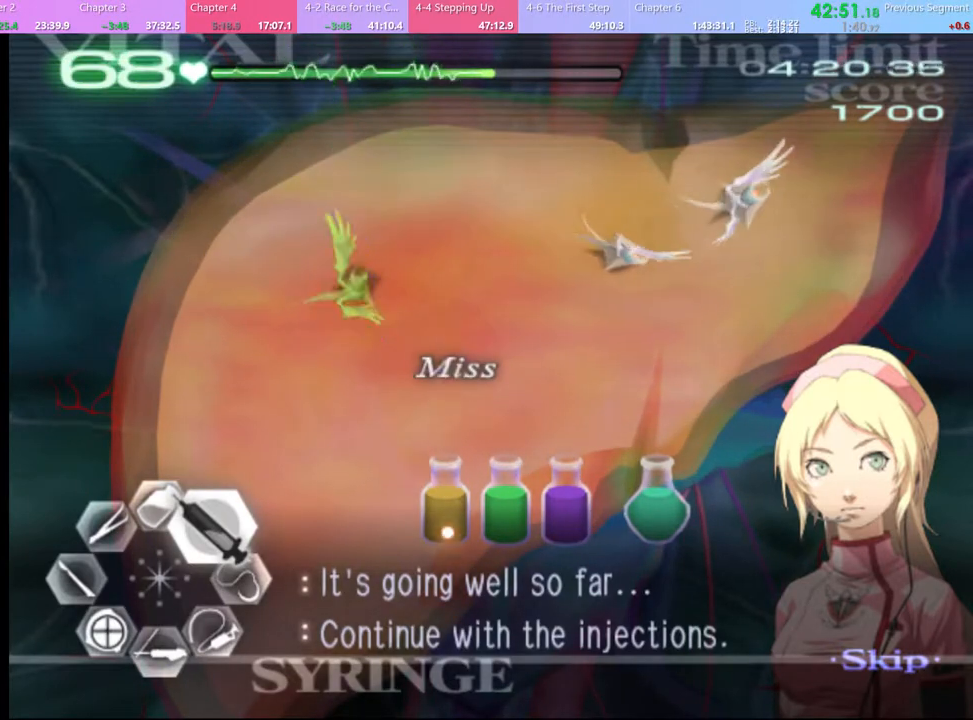
{"keys": ["d", "w"], "mouse": ["left"], "events": [[333, "mouse_left", "down"]]}
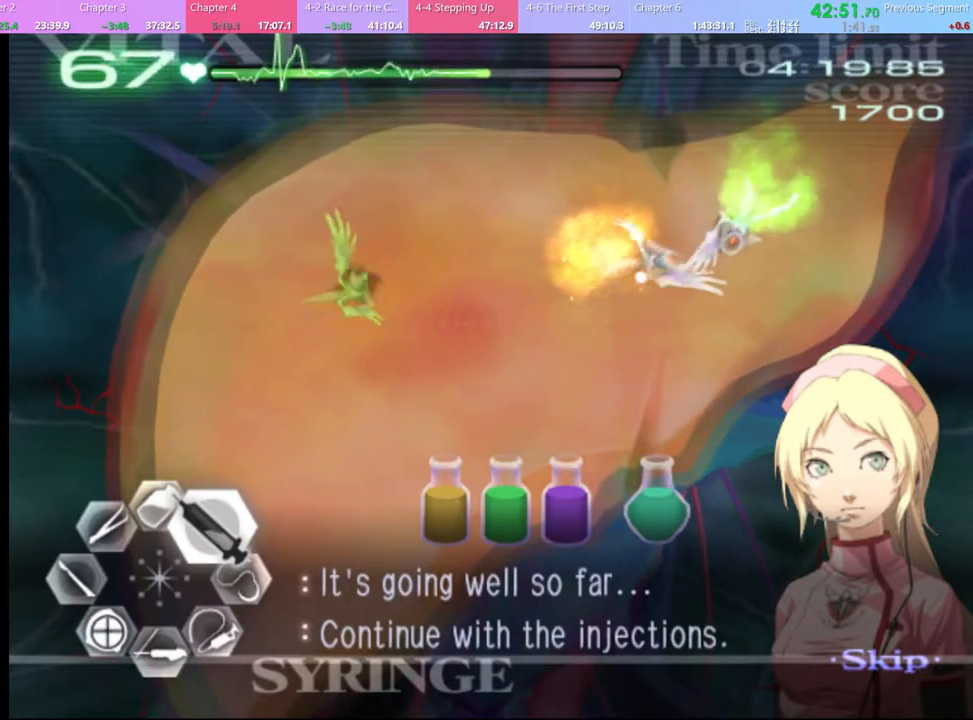
{"keys": ["d", "w"], "mouse": ["left"], "events": [[133, "mouse_left", "up"], [433, "mouse_left", "down"]]}
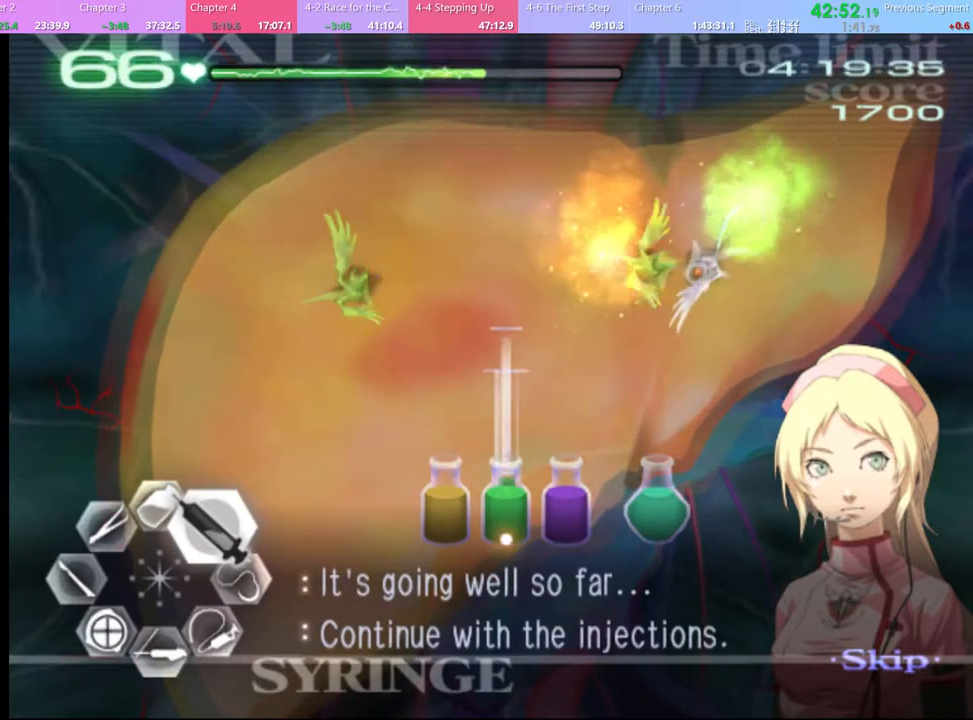
{"keys": ["d", "w"], "mouse": [], "events": [[333, "mouse_left", "up"]]}
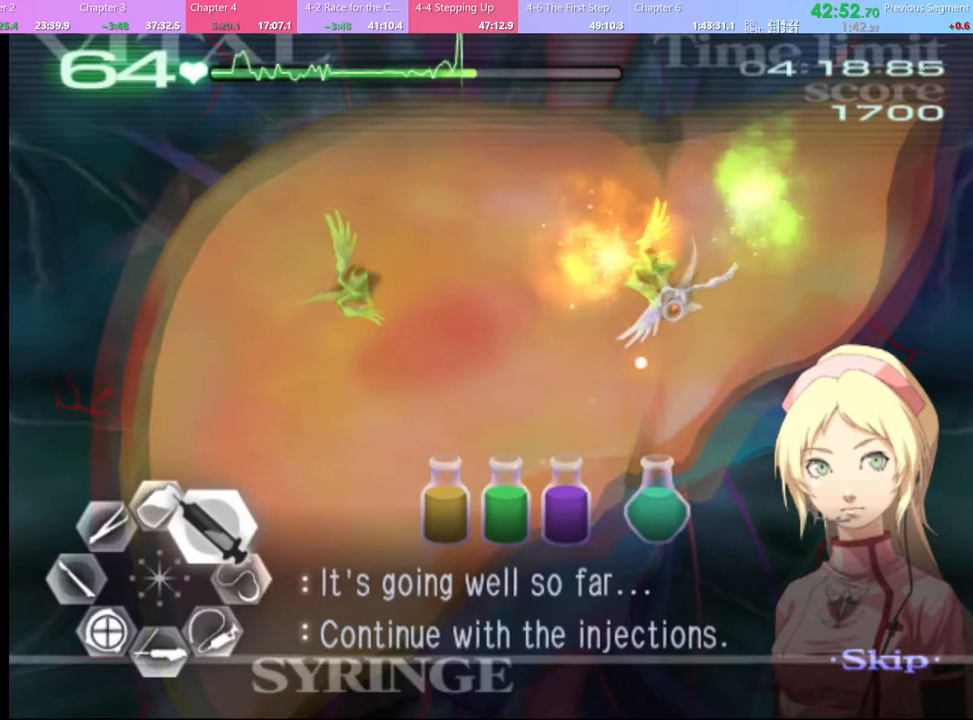
{"keys": ["d", "w"], "mouse": ["left"], "events": [[367, "mouse_left", "down"]]}
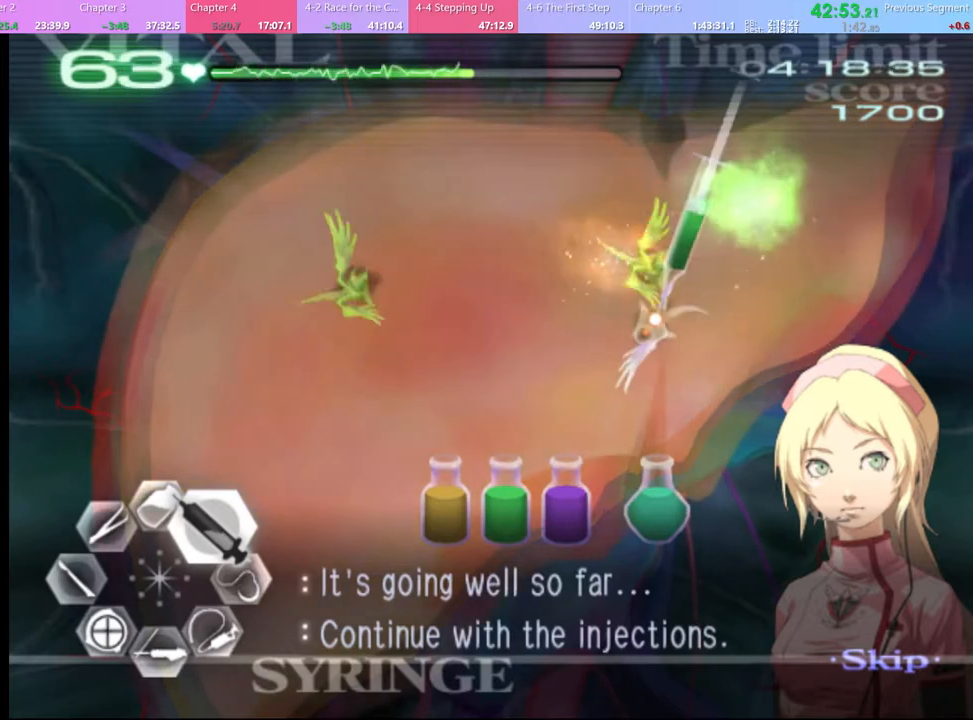
{"keys": ["d", "w"], "mouse": ["left"], "events": [[167, "mouse_left", "up"], [333, "mouse_left", "down"]]}
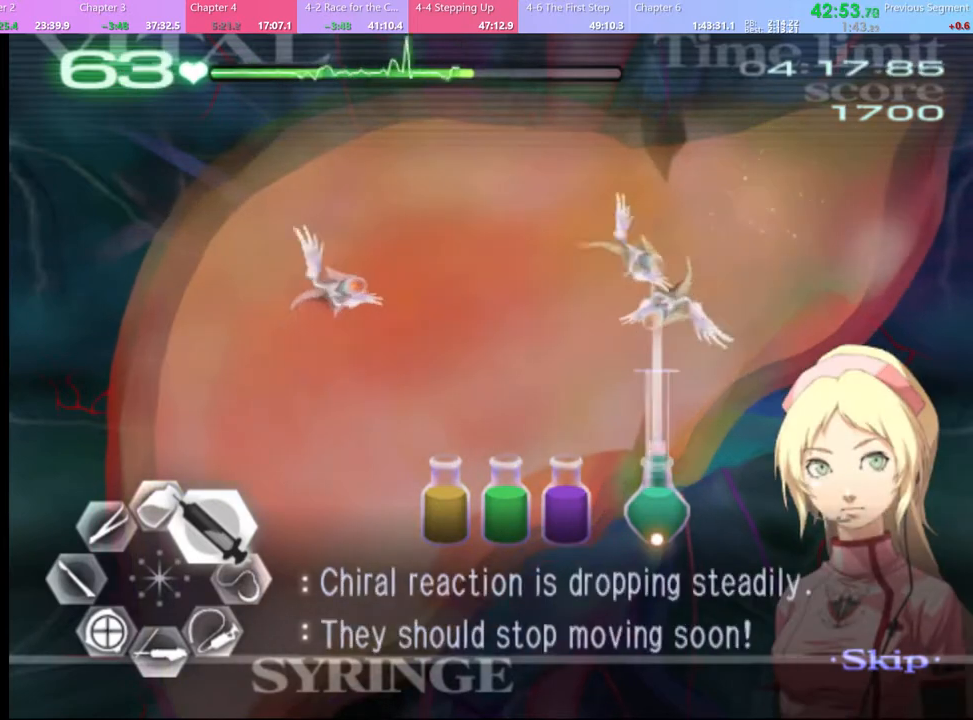
{"keys": ["d", "w"], "mouse": ["left"], "events": [[233, "mouse_left", "up"], [367, "mouse_left", "down"]]}